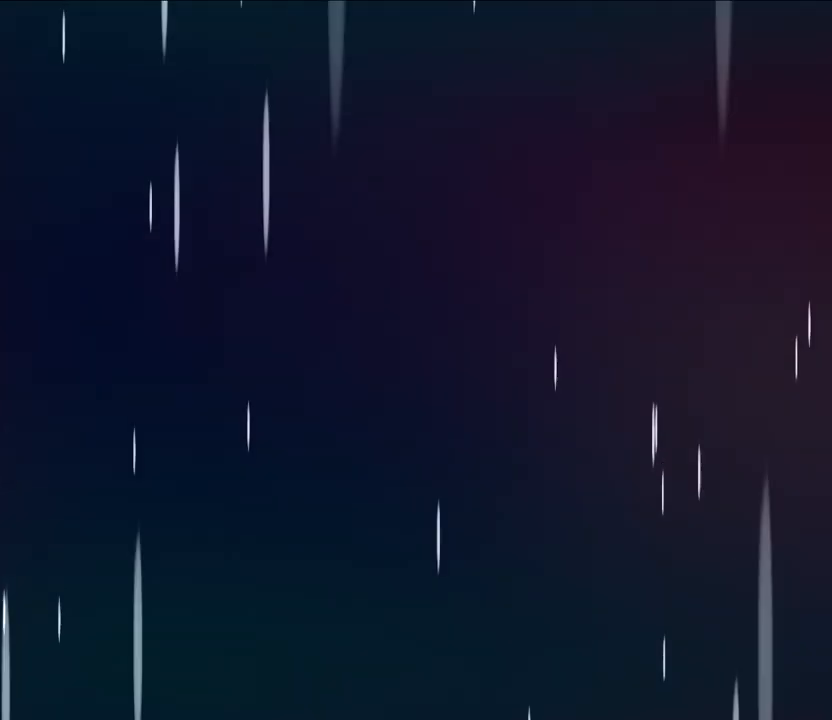
Gameplay with a controller (Nintendo layout); each line is a JSON object with the inputs held at the frame after it. "events" lists button and stick changes between this image and that frame as [ms after this image, input, new state], when the widget could be followed in between. Not read: HOME L1 L3 R1 R3.
{"buttons": [], "left_stick": "center", "right_stick": "center", "events": [[383, "A", "down"], [483, "A", "up"]]}
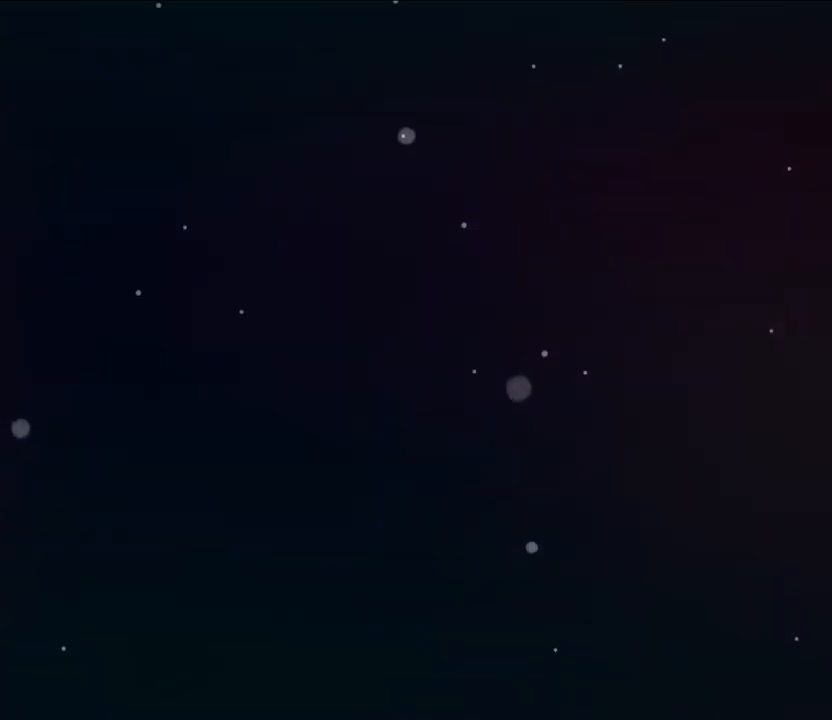
{"buttons": ["A"], "left_stick": "center", "right_stick": "center", "events": [[167, "A", "down"], [267, "A", "up"], [433, "A", "down"]]}
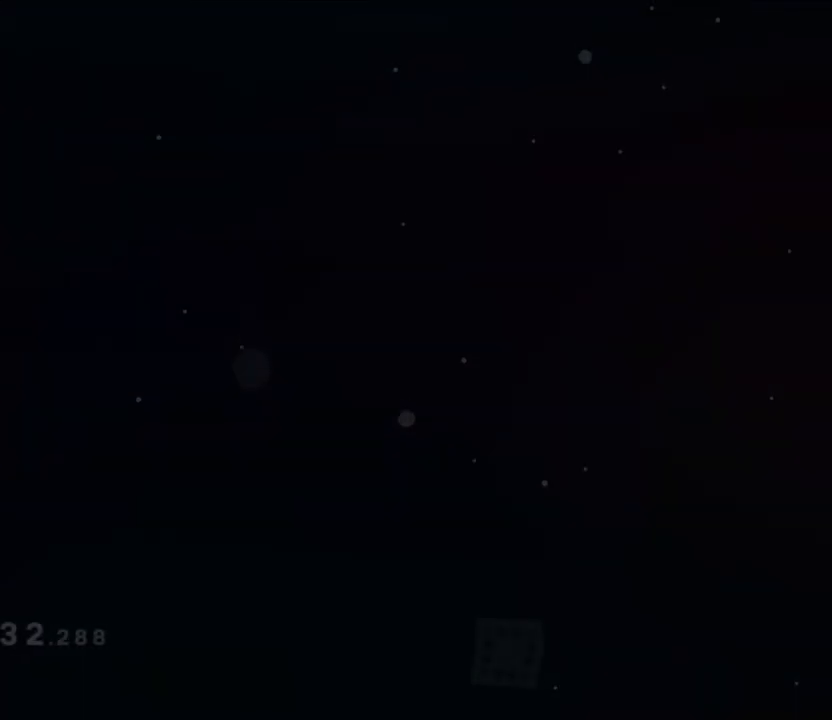
{"buttons": ["A"], "left_stick": "center", "right_stick": "center", "events": [[50, "A", "up"], [217, "A", "down"], [233, "A", "up"], [267, "A", "down"], [317, "A", "up"], [483, "A", "down"]]}
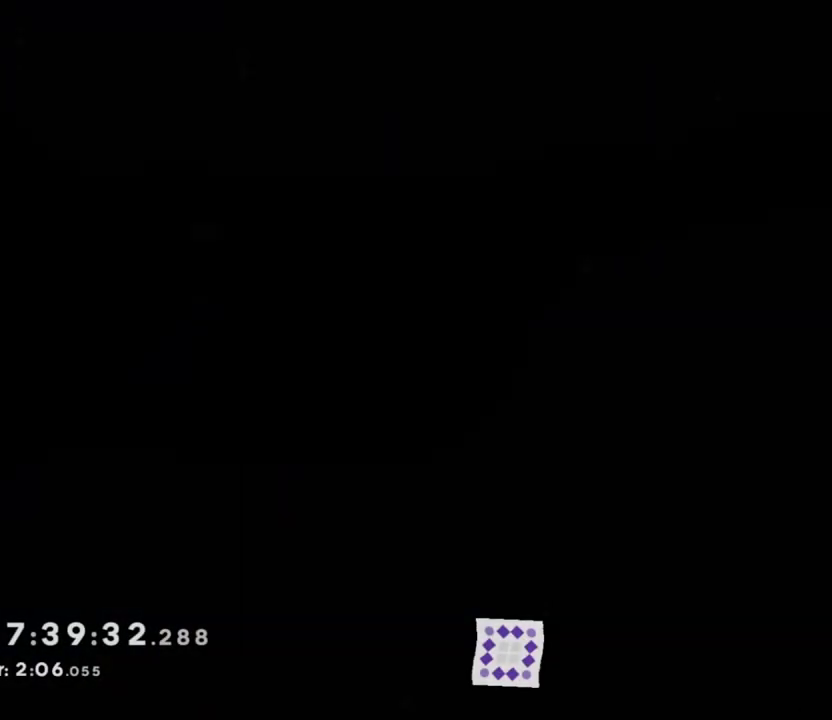
{"buttons": [], "left_stick": "center", "right_stick": "center", "events": [[100, "A", "up"], [283, "A", "down"], [400, "A", "up"]]}
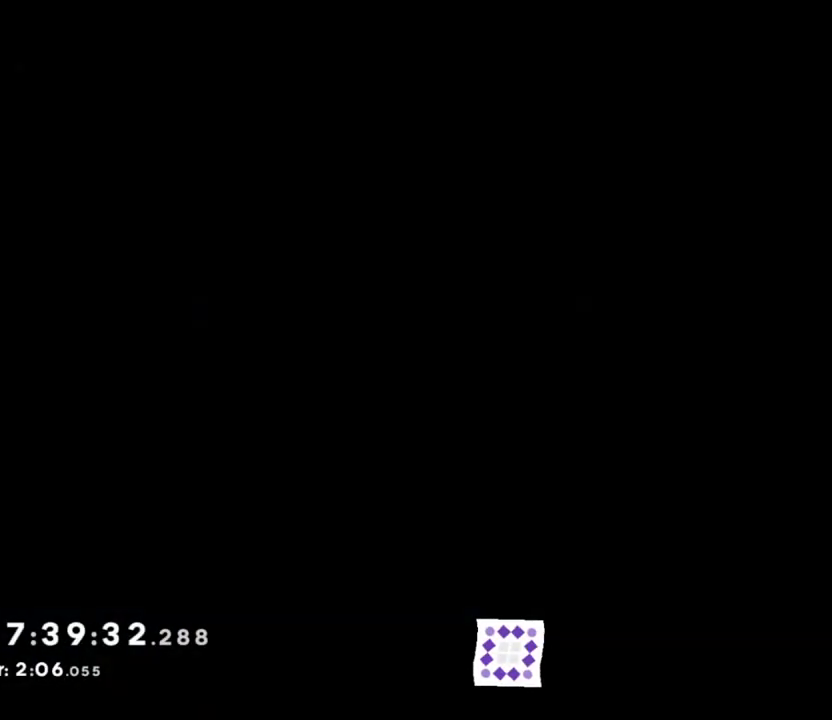
{"buttons": [], "left_stick": "center", "right_stick": "center", "events": [[83, "A", "down"], [133, "A", "up"], [350, "A", "down"], [417, "A", "up"]]}
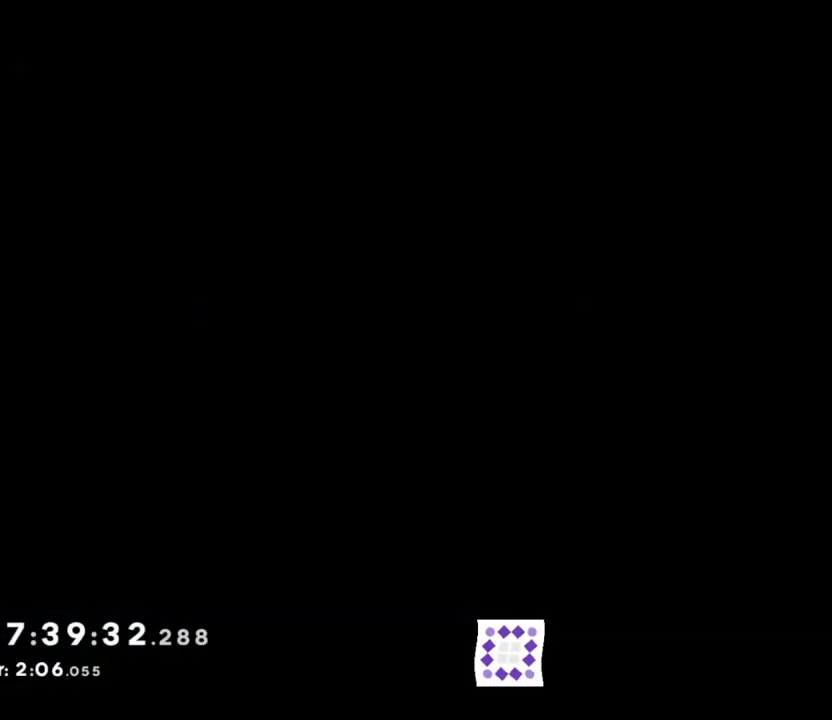
{"buttons": [], "left_stick": "center", "right_stick": "center", "events": [[100, "A", "down"], [150, "A", "up"], [233, "A", "down"], [283, "A", "up"], [367, "A", "down"], [400, "A", "up"]]}